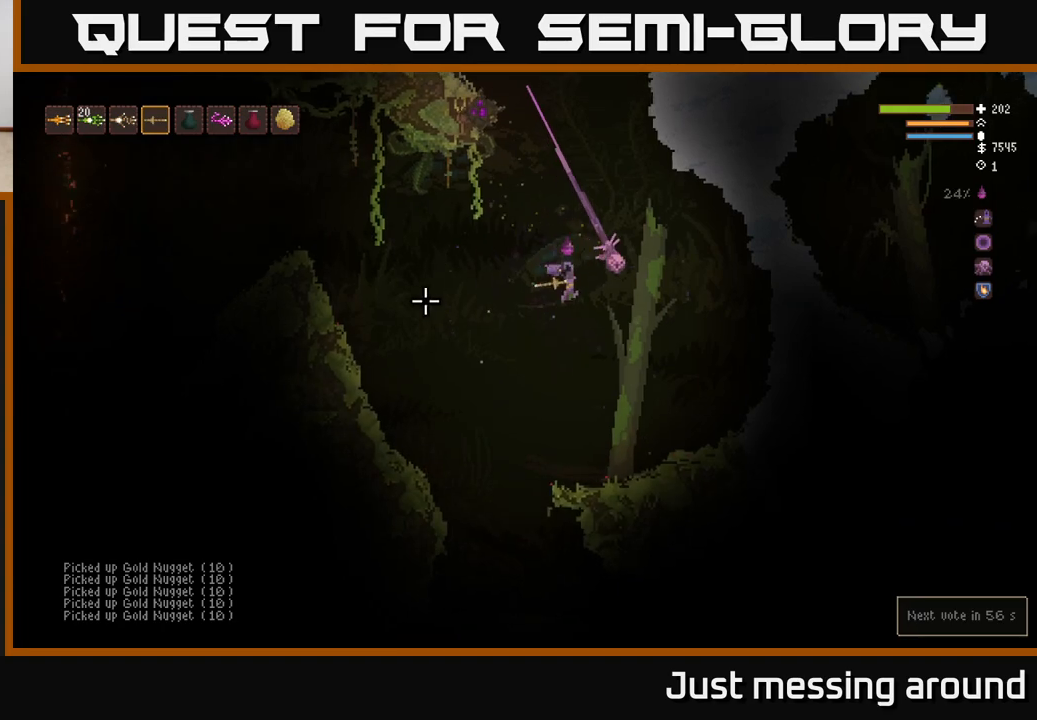
Gameplay with a controller (Xbox layout); each line is a JSON object with the inputs held at the frame after it. "events" lists button and stick changes between this image and that frame as [ms after this image, input, new state], when the widget could be followed in between.
{"buttons": [], "left_stick": "center", "right_stick": "up-left", "events": [[200, "right_stick", "up-left"]]}
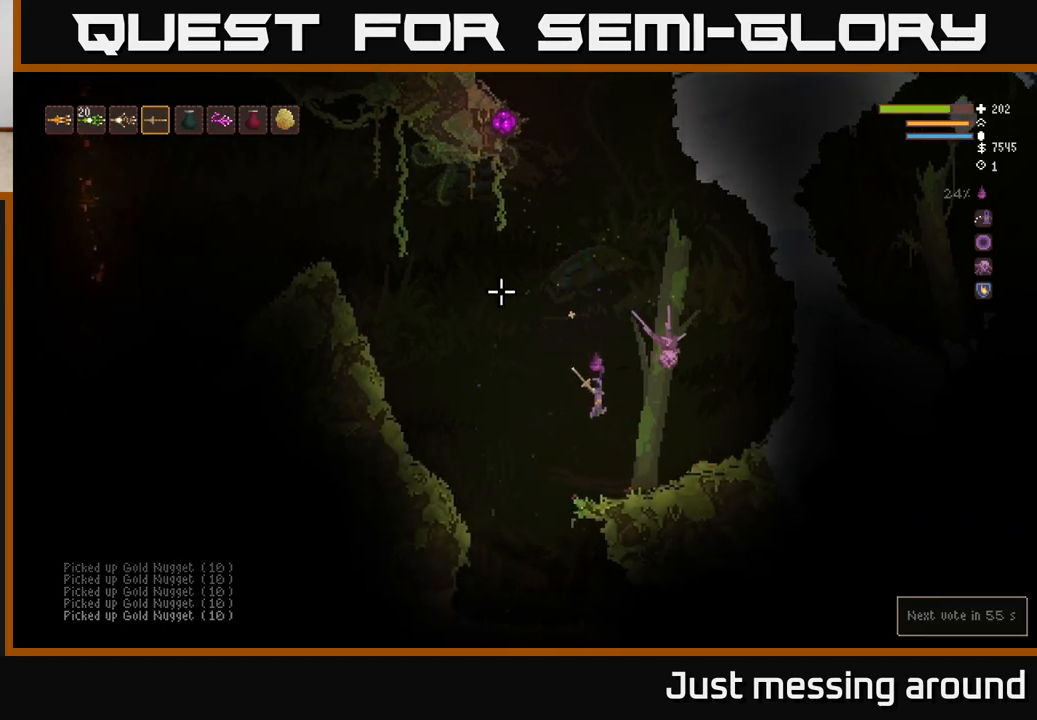
{"buttons": [], "left_stick": "center", "right_stick": "up", "events": [[183, "right_stick", "up"], [283, "R2", "down"], [500, "R2", "up"]]}
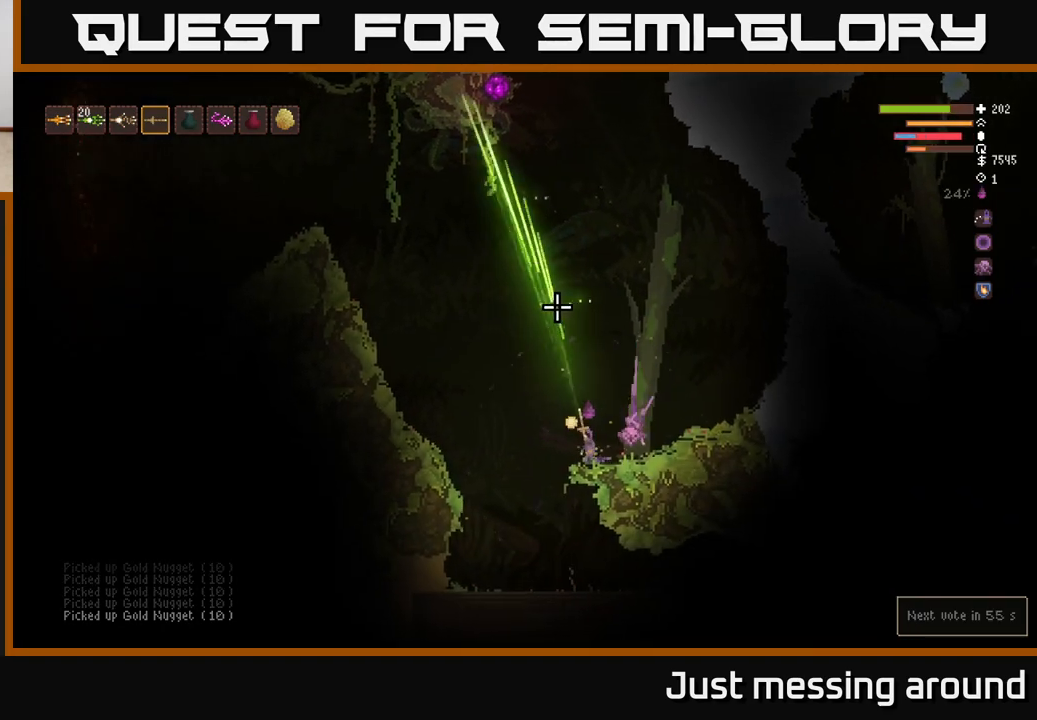
{"buttons": [], "left_stick": "left", "right_stick": "up-left", "events": [[317, "left_stick", "left"], [450, "right_stick", "up-left"]]}
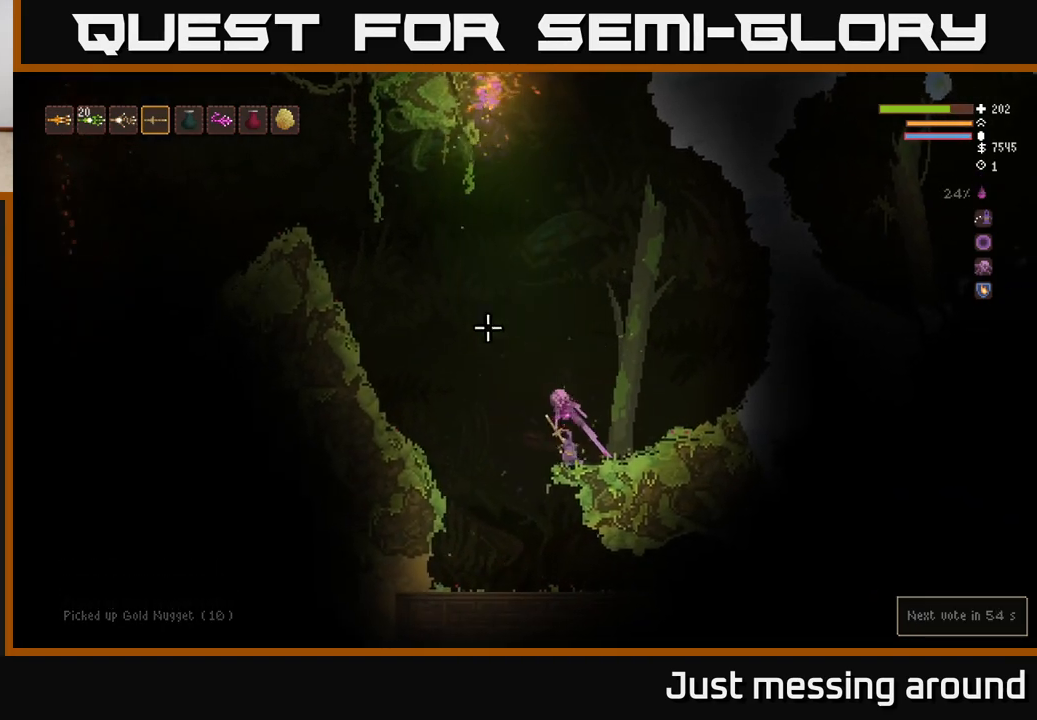
{"buttons": [], "left_stick": "left", "right_stick": "up-left", "events": [[267, "L2", "down"], [500, "L2", "up"]]}
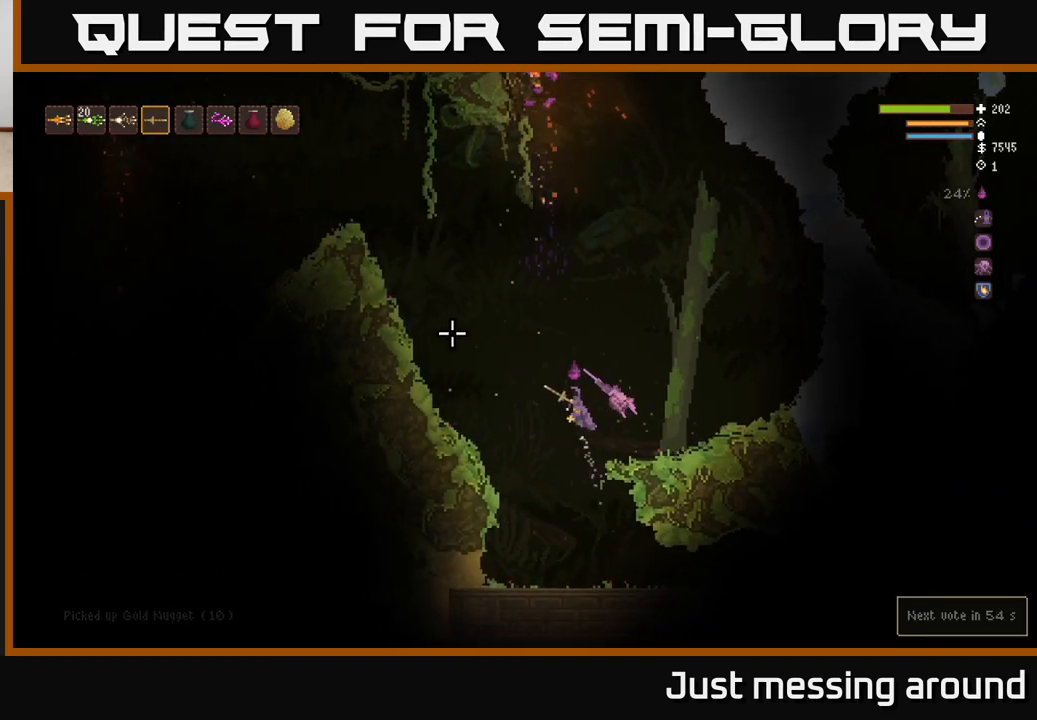
{"buttons": [], "left_stick": "left", "right_stick": "up-left", "events": [[200, "L2", "down"], [483, "L2", "up"]]}
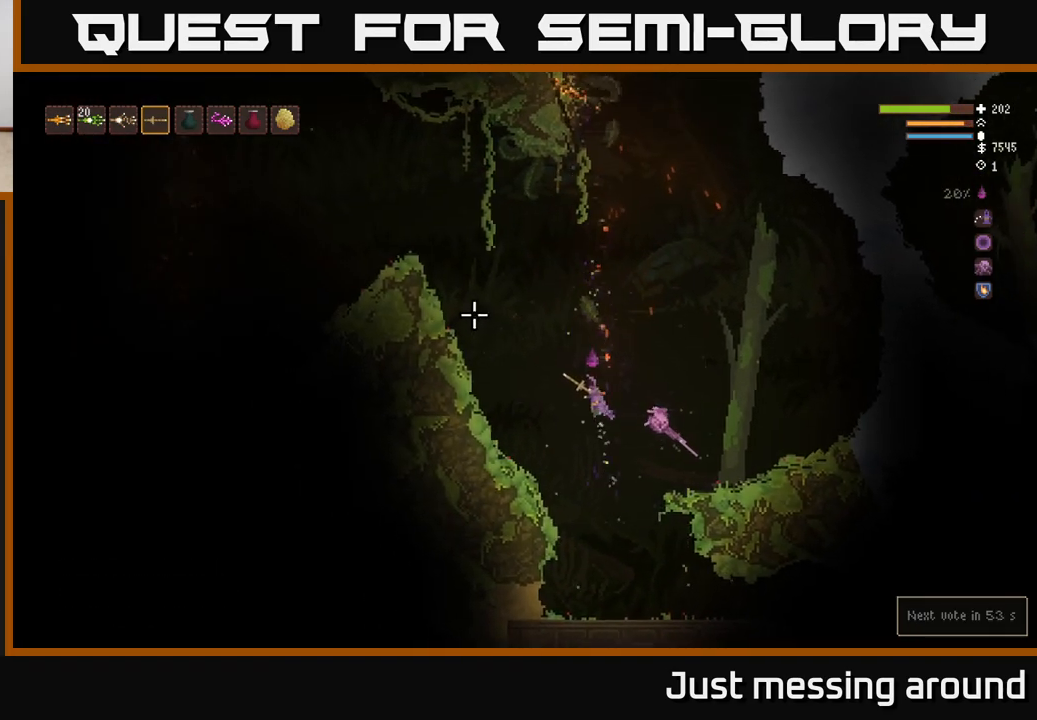
{"buttons": ["L2"], "left_stick": "left", "right_stick": "up-left", "events": [[117, "L2", "down"]]}
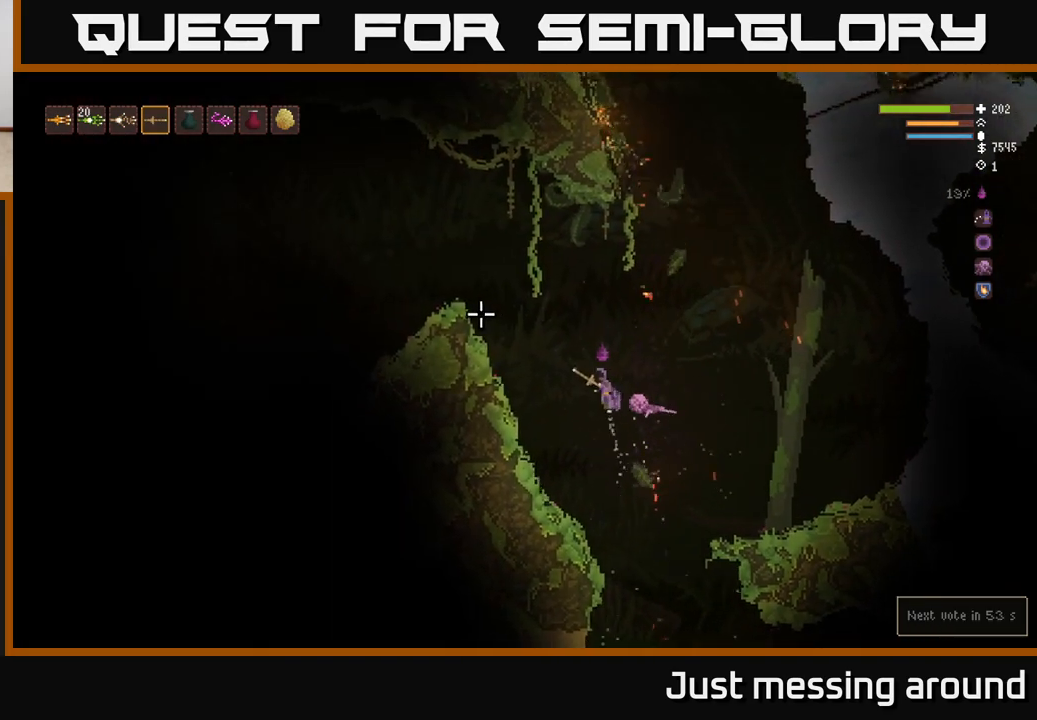
{"buttons": ["L2"], "left_stick": "left", "right_stick": "up-left", "events": [[200, "L2", "up"], [317, "L2", "down"]]}
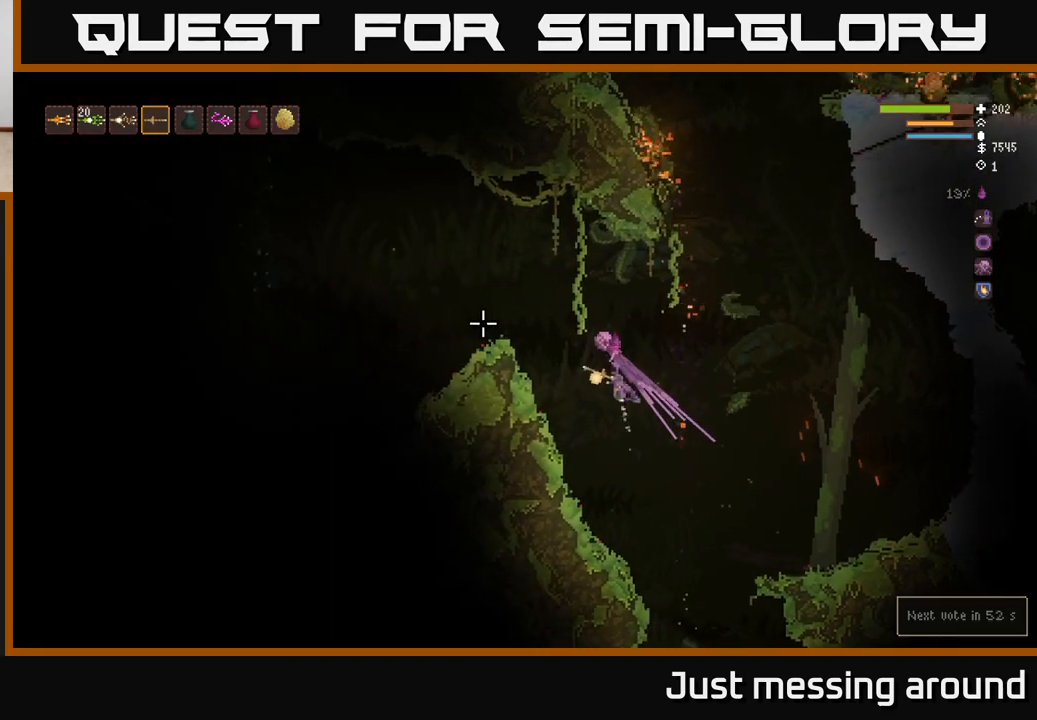
{"buttons": [], "left_stick": "left", "right_stick": "up-left", "events": [[317, "L2", "up"]]}
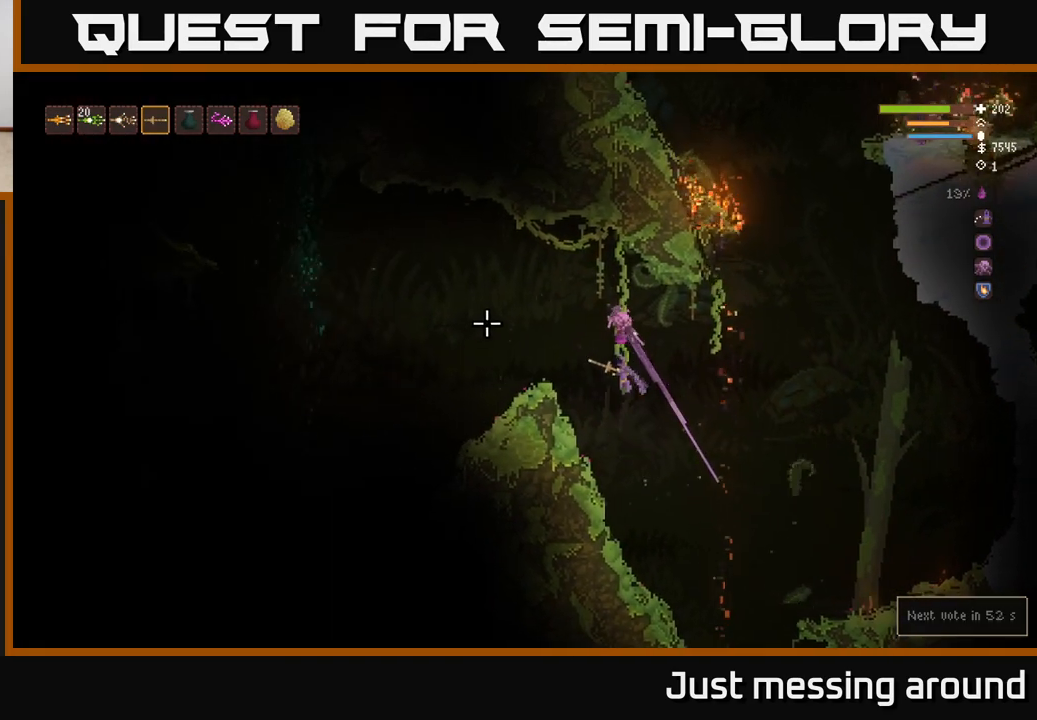
{"buttons": [], "left_stick": "center", "right_stick": "up", "events": [[300, "right_stick", "up"], [350, "left_stick", "center"]]}
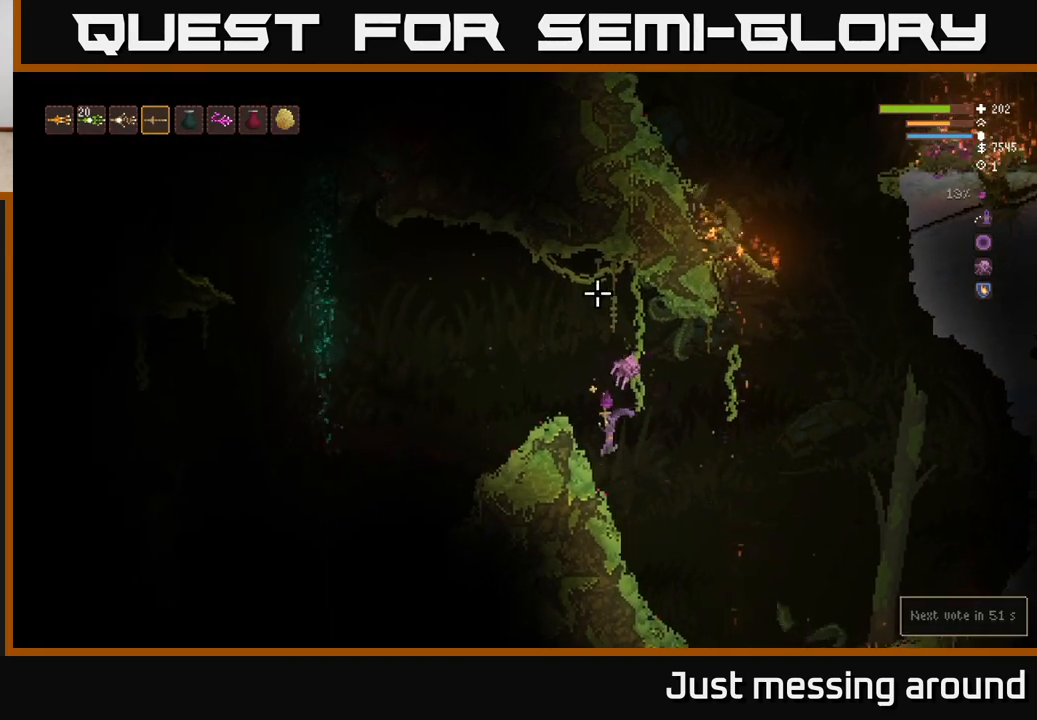
{"buttons": ["L2", "R2"], "left_stick": "center", "right_stick": "up", "events": [[50, "R1", "down"], [133, "R1", "up"], [217, "R2", "down"], [433, "L2", "down"]]}
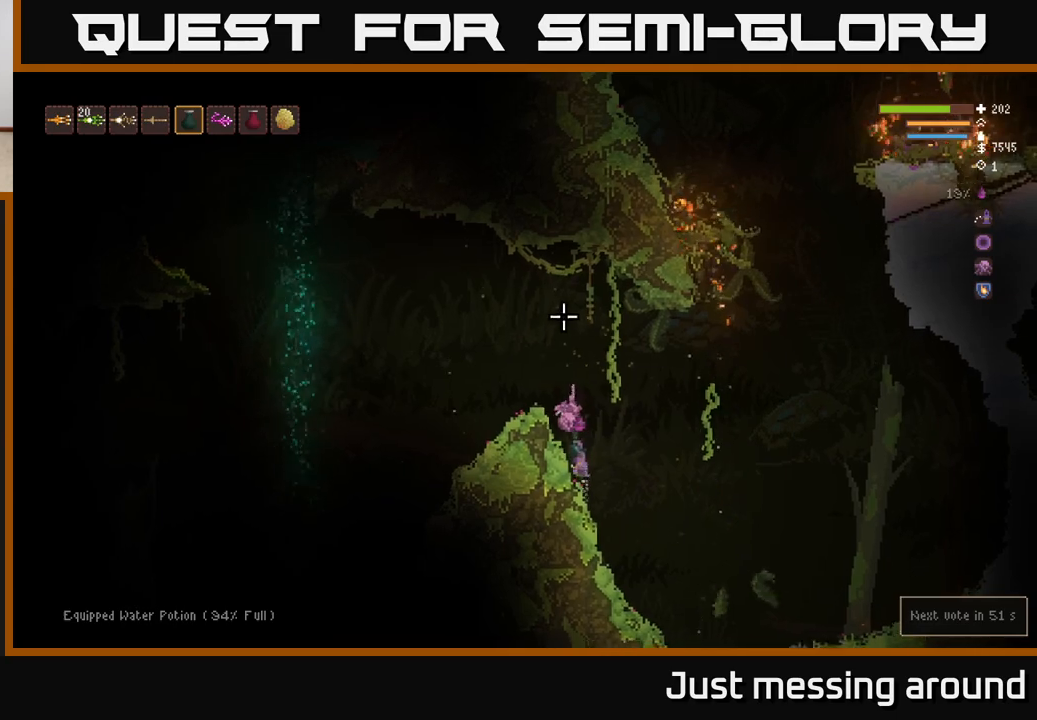
{"buttons": [], "left_stick": "center", "right_stick": "up", "events": [[383, "left_stick", "left"], [483, "L2", "up"], [483, "R2", "up"], [483, "left_stick", "center"]]}
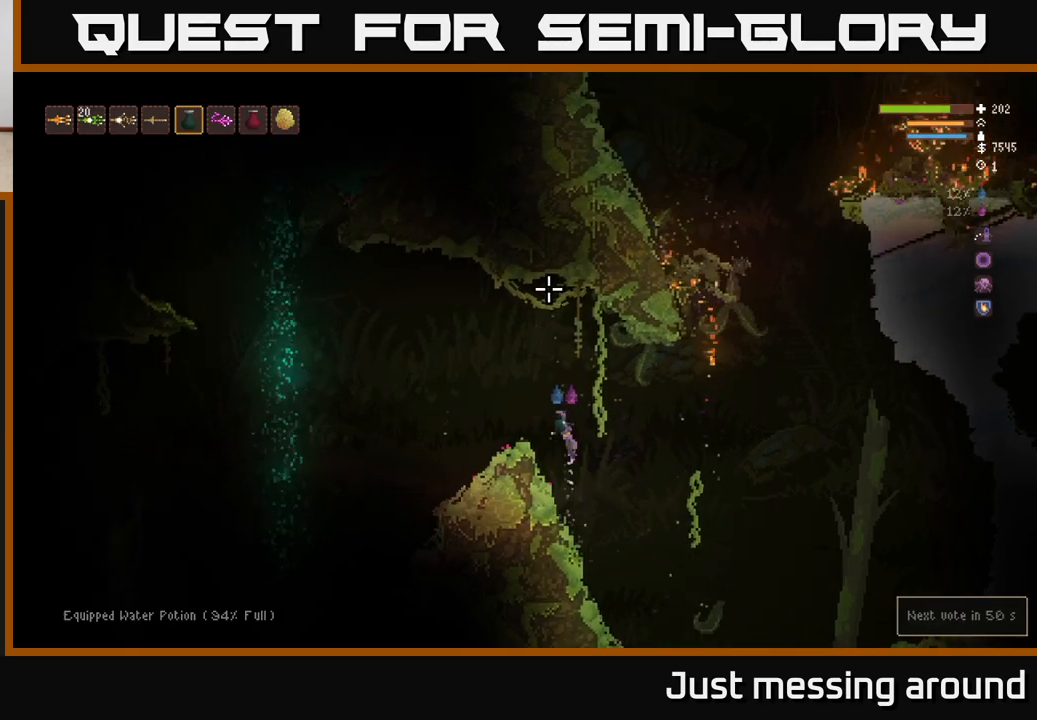
{"buttons": [], "left_stick": "center", "right_stick": "up-left", "events": [[100, "L1", "down"], [133, "left_stick", "up-left"], [233, "L1", "up"], [233, "left_stick", "left"], [317, "right_stick", "up-left"], [433, "left_stick", "center"]]}
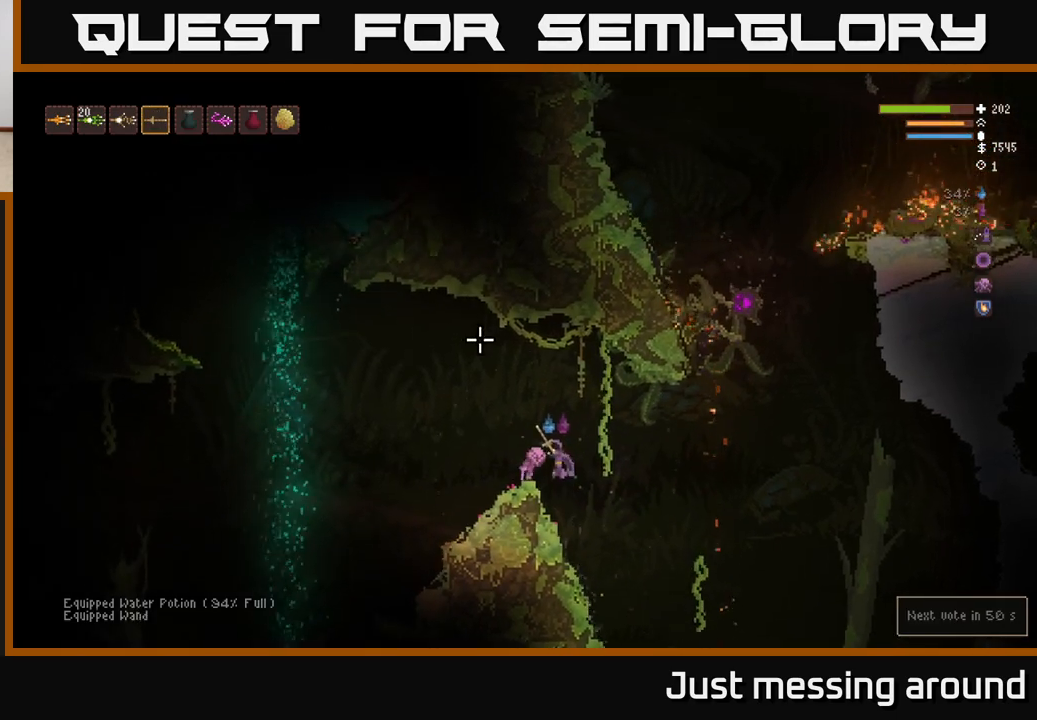
{"buttons": [], "left_stick": "left", "right_stick": "up", "events": [[67, "left_stick", "right"], [417, "right_stick", "up"], [433, "left_stick", "left"]]}
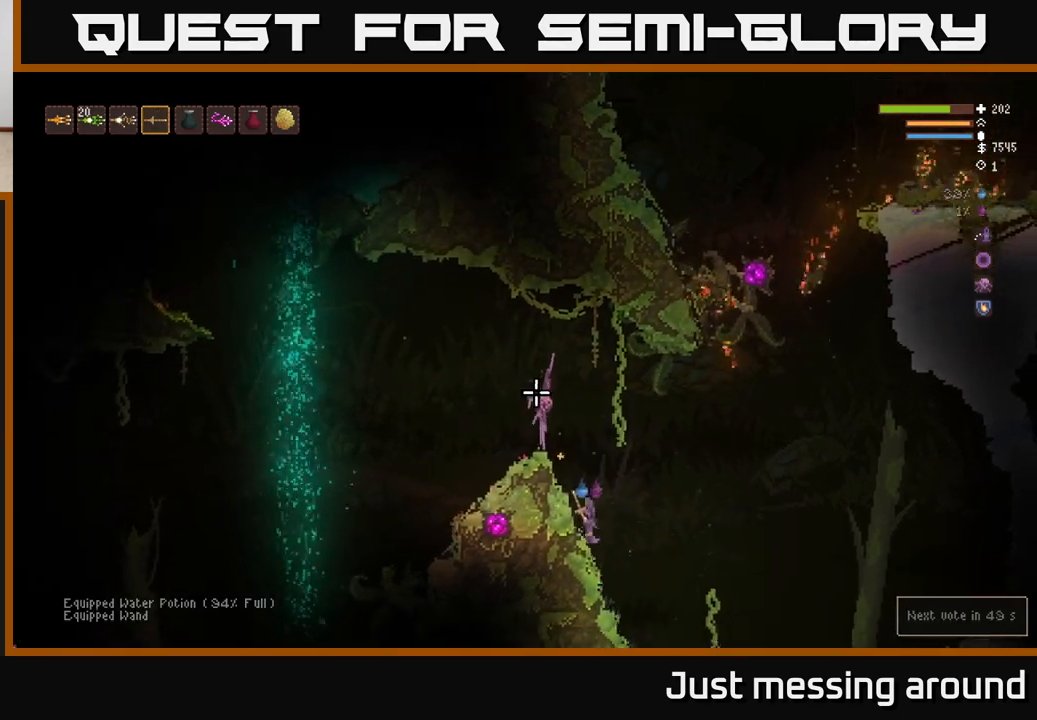
{"buttons": ["L2"], "left_stick": "up", "right_stick": "up", "events": [[317, "left_stick", "up"], [367, "L2", "down"]]}
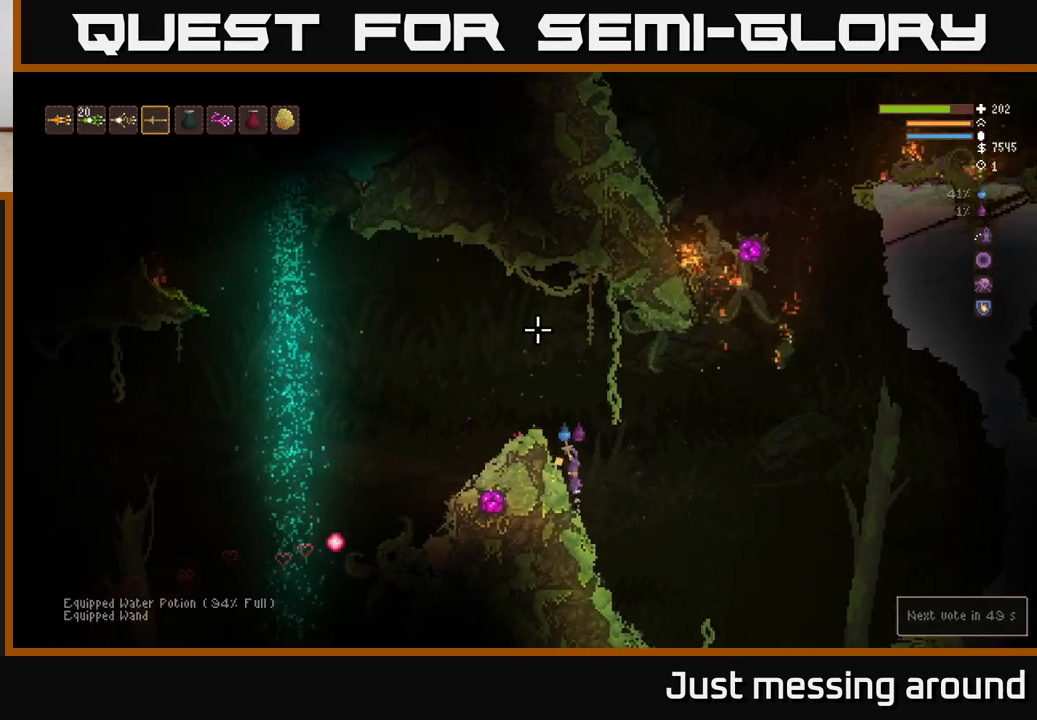
{"buttons": ["L2"], "left_stick": "left", "right_stick": "down-left", "events": [[17, "left_stick", "center"], [33, "L2", "up"], [117, "L2", "down"], [117, "left_stick", "up-left"], [167, "right_stick", "left"], [183, "left_stick", "up"], [350, "right_stick", "down-left"], [483, "left_stick", "left"]]}
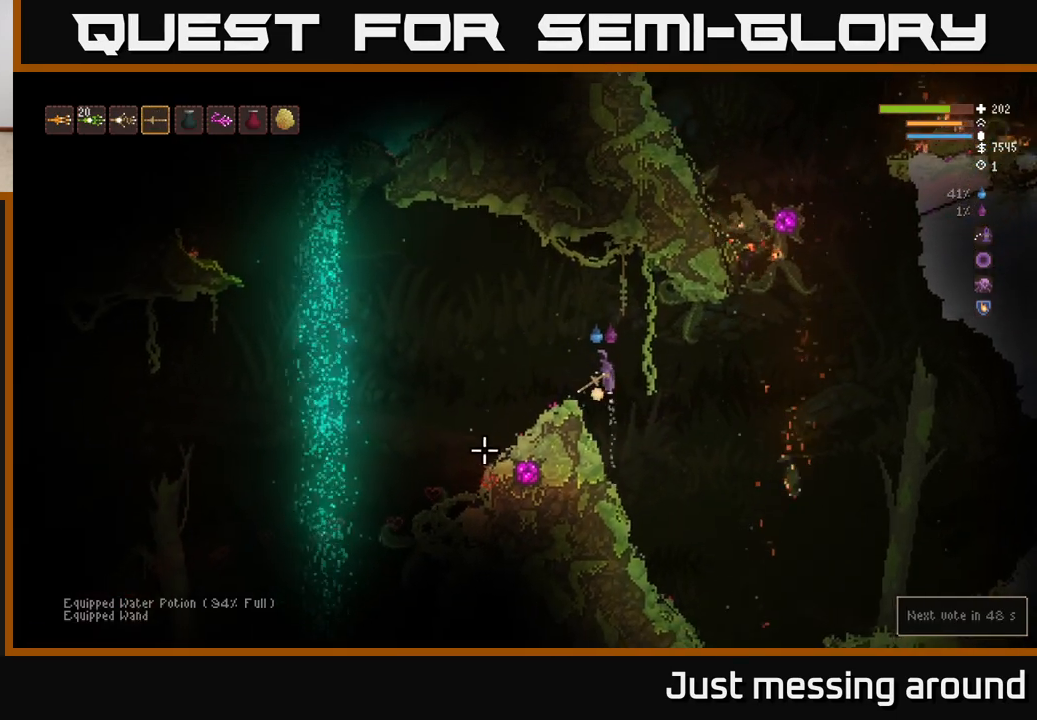
{"buttons": ["R2"], "left_stick": "center", "right_stick": "down-left", "events": [[150, "L2", "up"], [367, "R2", "down"], [467, "left_stick", "center"]]}
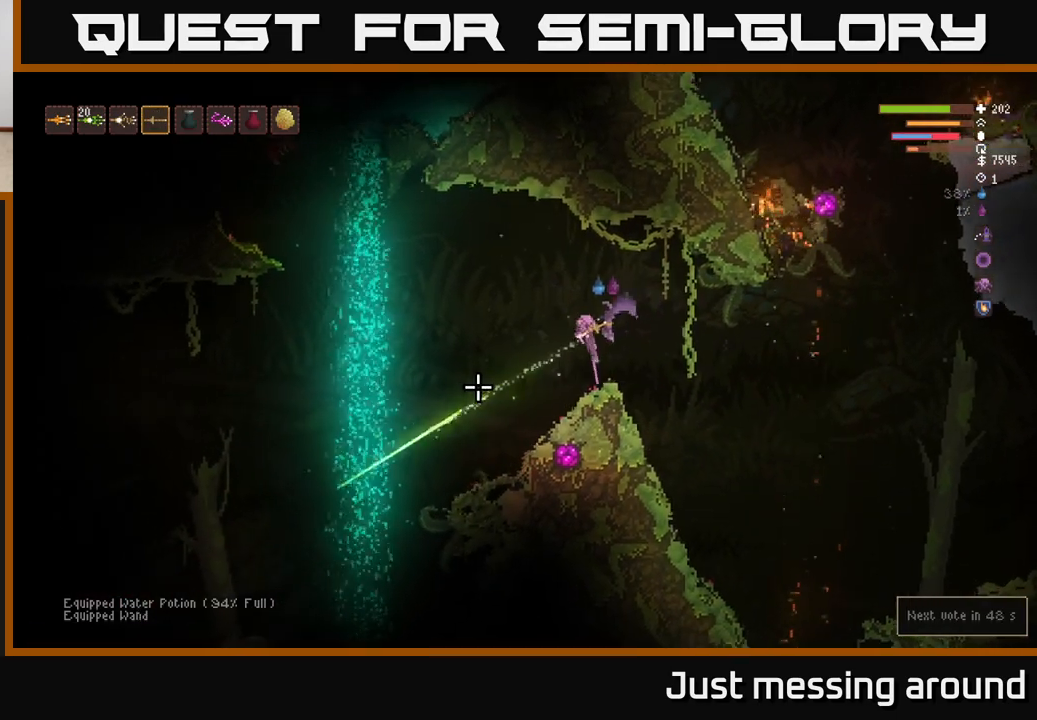
{"buttons": [], "left_stick": "center", "right_stick": "left", "events": [[33, "left_stick", "right"], [33, "right_stick", "left"], [150, "R2", "up"], [350, "left_stick", "center"]]}
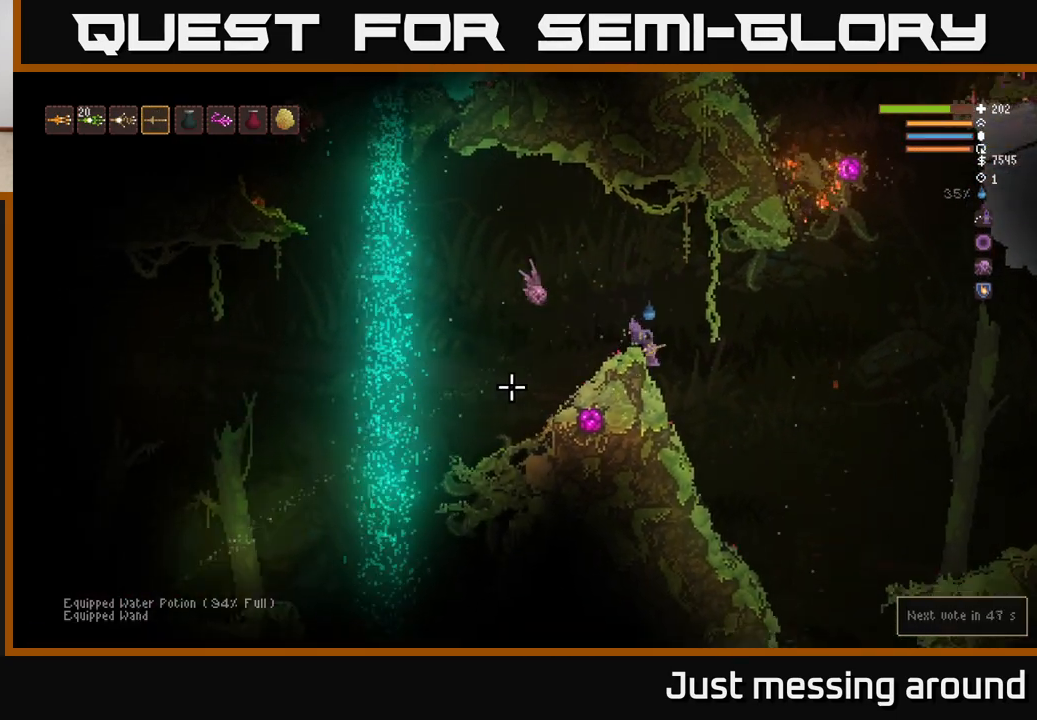
{"buttons": [], "left_stick": "left", "right_stick": "left", "events": [[17, "left_stick", "left"], [267, "L2", "down"], [300, "left_stick", "center"], [400, "left_stick", "left"], [433, "L2", "up"]]}
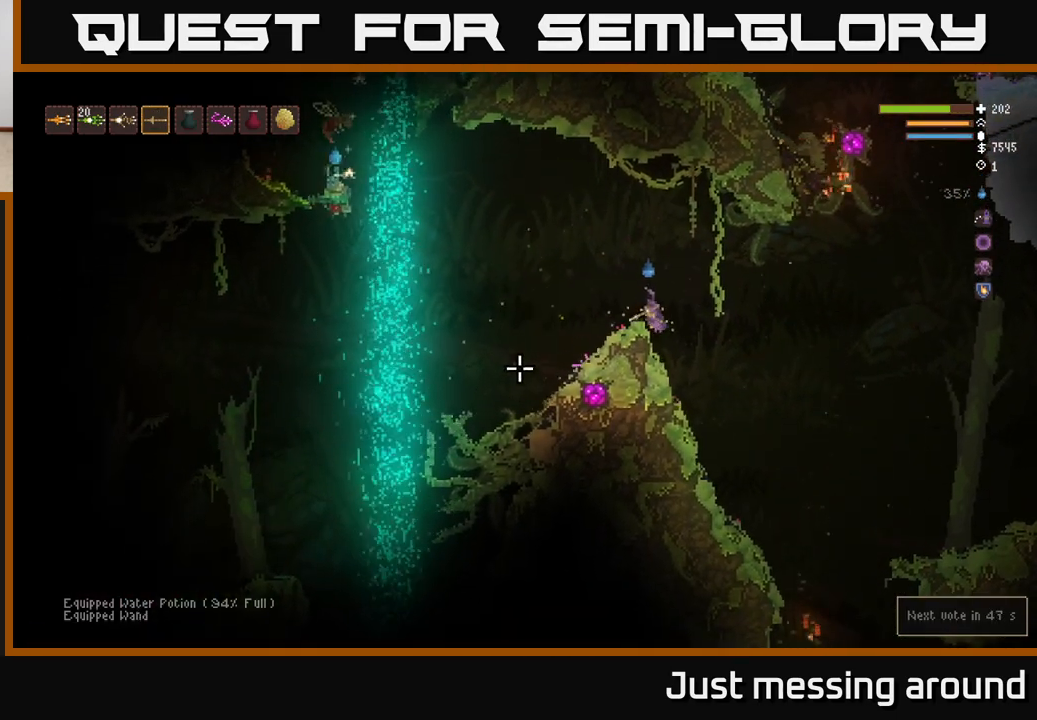
{"buttons": ["L2", "R2"], "left_stick": "right", "right_stick": "left", "events": [[17, "right_stick", "down-left"], [200, "right_stick", "left"], [267, "left_stick", "center"], [317, "R2", "down"], [367, "left_stick", "right"], [400, "L2", "down"]]}
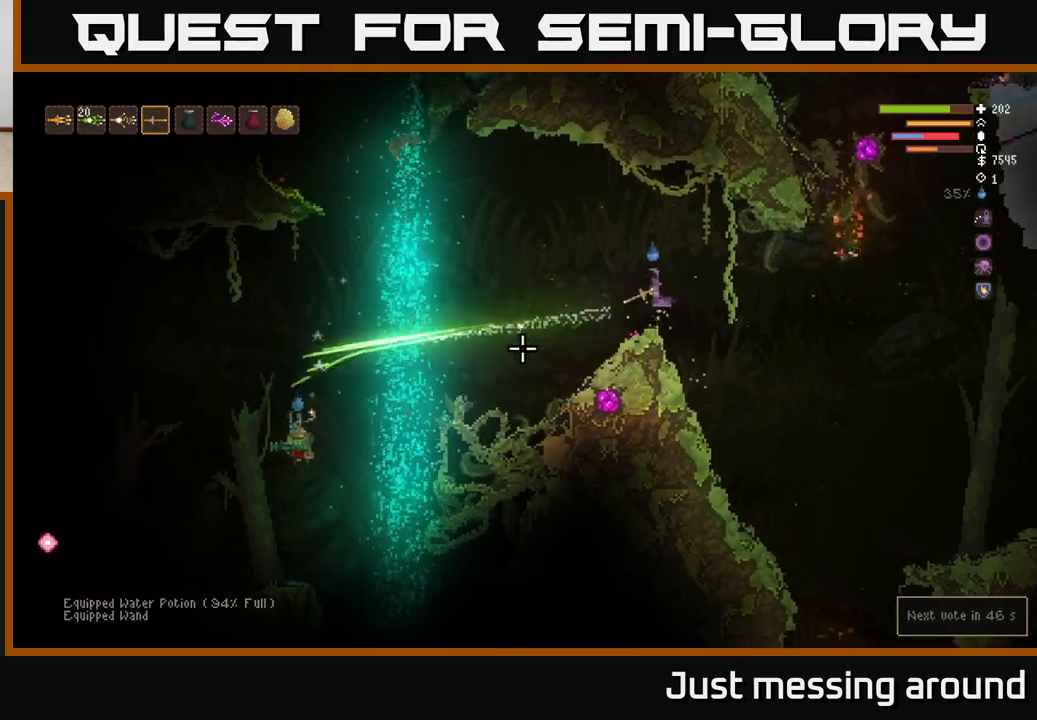
{"buttons": [], "left_stick": "right", "right_stick": "left", "events": [[17, "R2", "up"], [133, "L2", "up"], [133, "left_stick", "center"], [183, "left_stick", "left"], [300, "left_stick", "center"], [417, "left_stick", "right"]]}
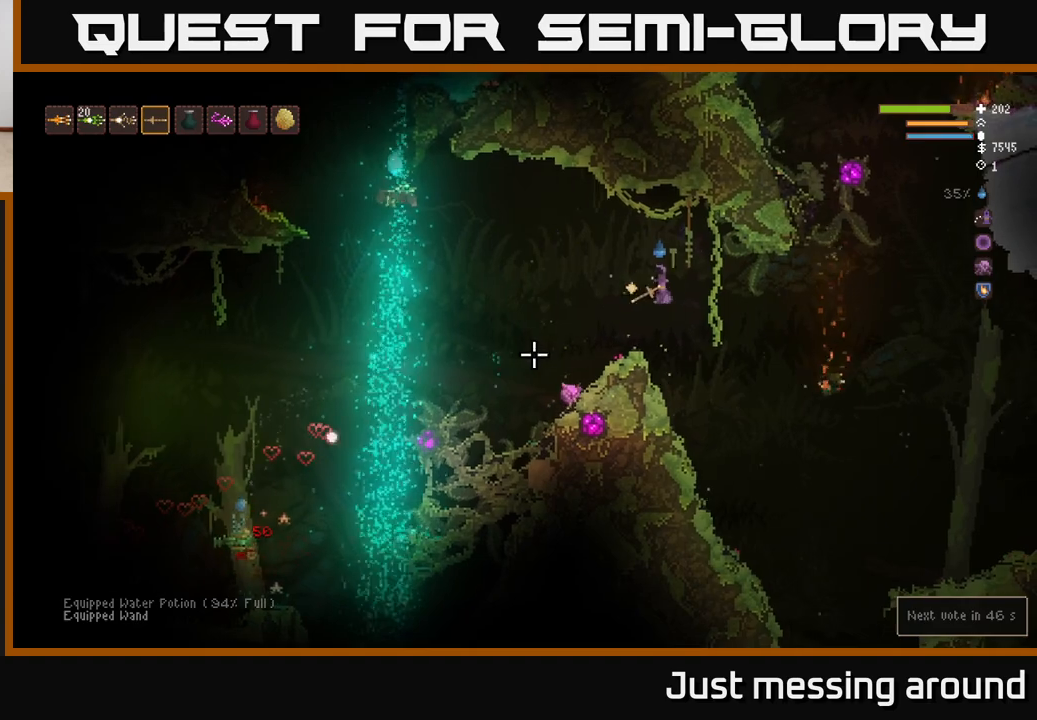
{"buttons": [], "left_stick": "left", "right_stick": "left", "events": [[367, "left_stick", "left"]]}
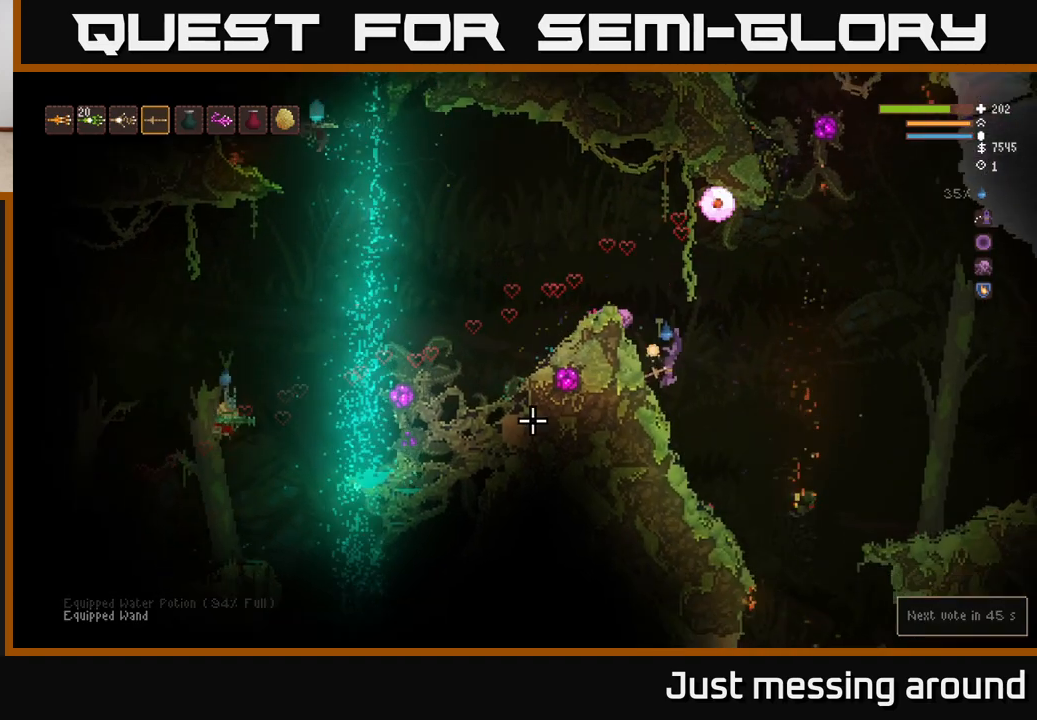
{"buttons": ["L2"], "left_stick": "center", "right_stick": "left", "events": [[100, "left_stick", "center"], [217, "L2", "down"]]}
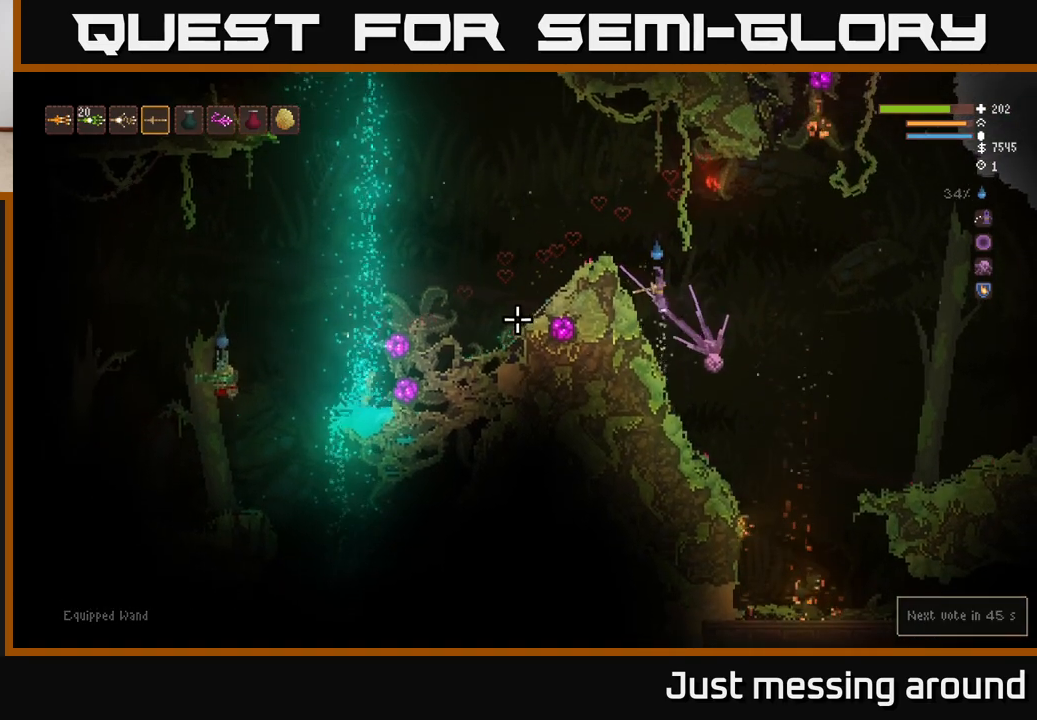
{"buttons": ["R2"], "left_stick": "right", "right_stick": "down-left", "events": [[17, "left_stick", "left"], [333, "R2", "down"], [400, "L2", "up"], [400, "left_stick", "center"], [400, "right_stick", "down-left"], [450, "left_stick", "right"]]}
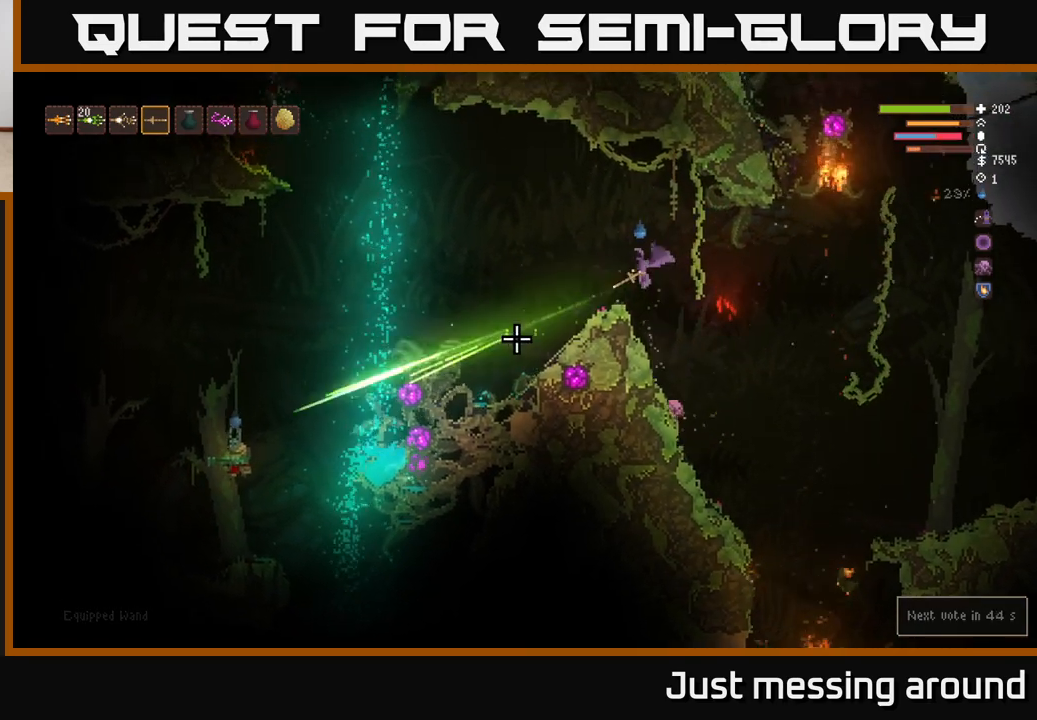
{"buttons": [], "left_stick": "left", "right_stick": "down-left", "events": [[17, "R2", "up"], [367, "left_stick", "center"], [467, "left_stick", "left"]]}
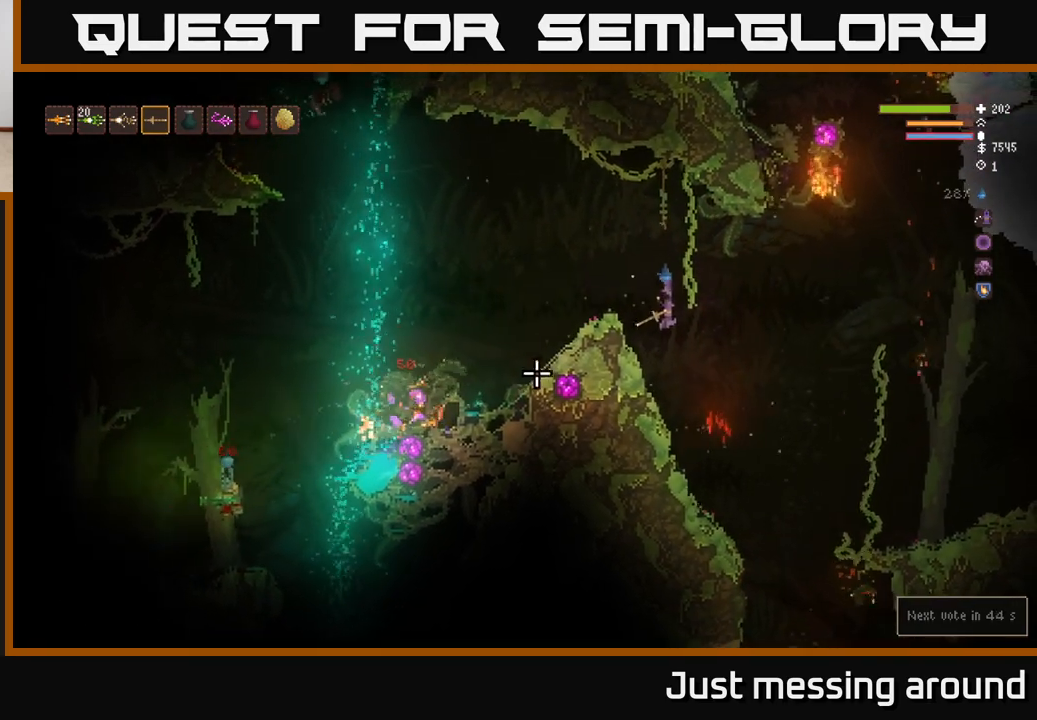
{"buttons": ["L2"], "left_stick": "center", "right_stick": "down-left", "events": [[333, "left_stick", "center"], [417, "L2", "down"]]}
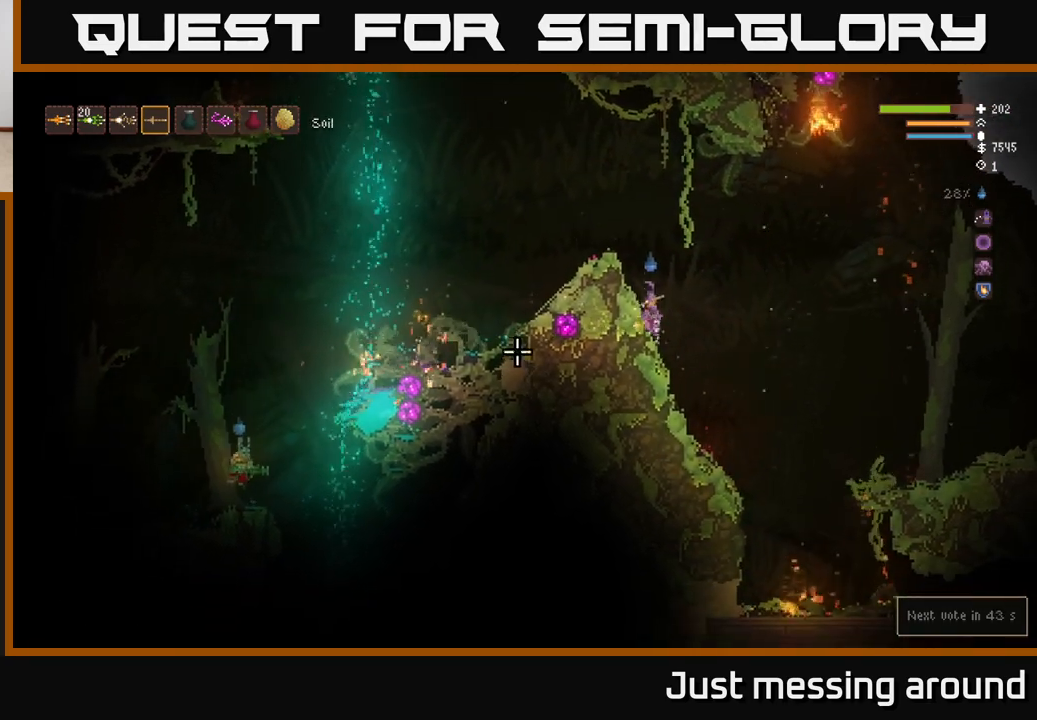
{"buttons": ["L2"], "left_stick": "left", "right_stick": "down-left", "events": [[50, "left_stick", "up-left"], [117, "left_stick", "left"]]}
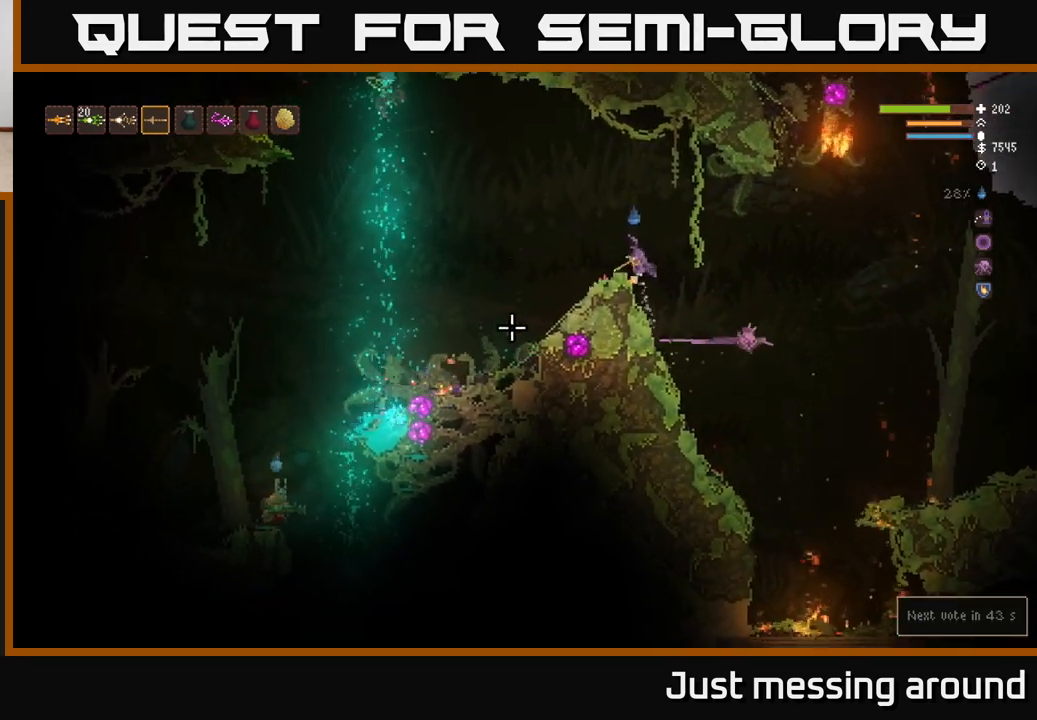
{"buttons": [], "left_stick": "right", "right_stick": "down-left", "events": [[33, "R2", "down"], [117, "L2", "up"], [250, "R2", "up"], [400, "left_stick", "center"], [500, "left_stick", "right"]]}
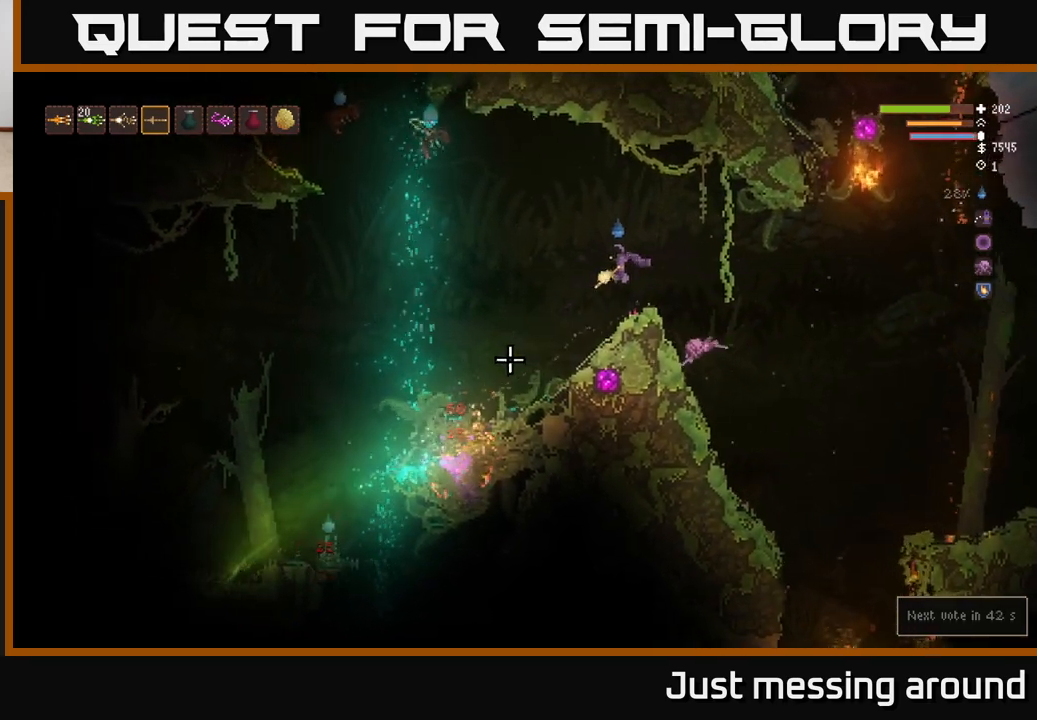
{"buttons": ["L2", "R2"], "left_stick": "right", "right_stick": "up-left", "events": [[283, "L2", "down"], [317, "right_stick", "up-left"], [383, "R2", "down"]]}
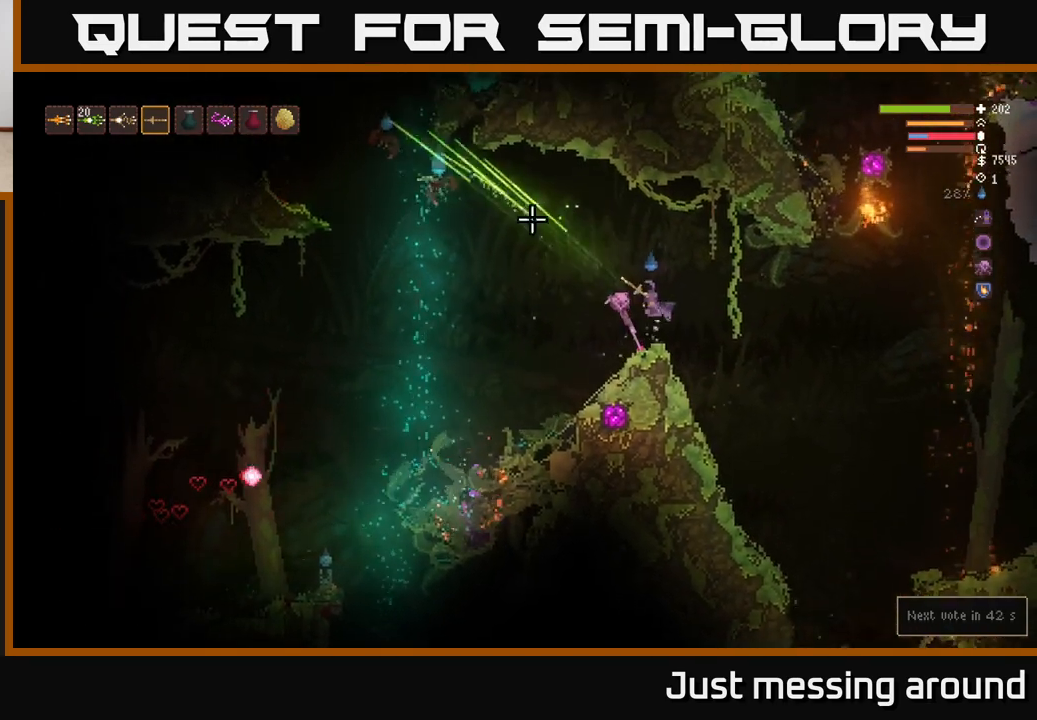
{"buttons": [], "left_stick": "right", "right_stick": "up-left", "events": [[33, "R2", "up"], [50, "L2", "up"]]}